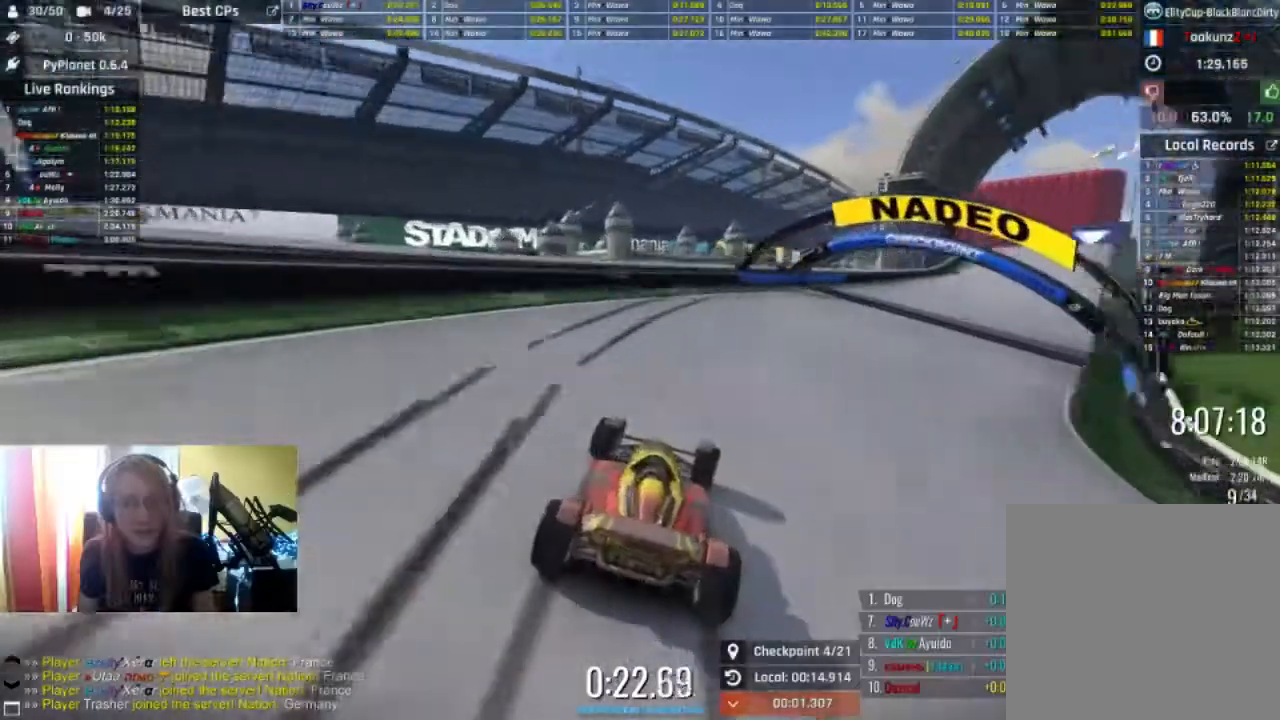
Gameplay with a controller (Xbox layout); each line is a JSON object with the inputs held at the frame after it. "events" lists button and stick changes between this image and that frame as [ms after this image, input, new state], when the widget could be followed in between.
{"buttons": ["R2"], "left_stick": "right", "right_stick": "center", "events": []}
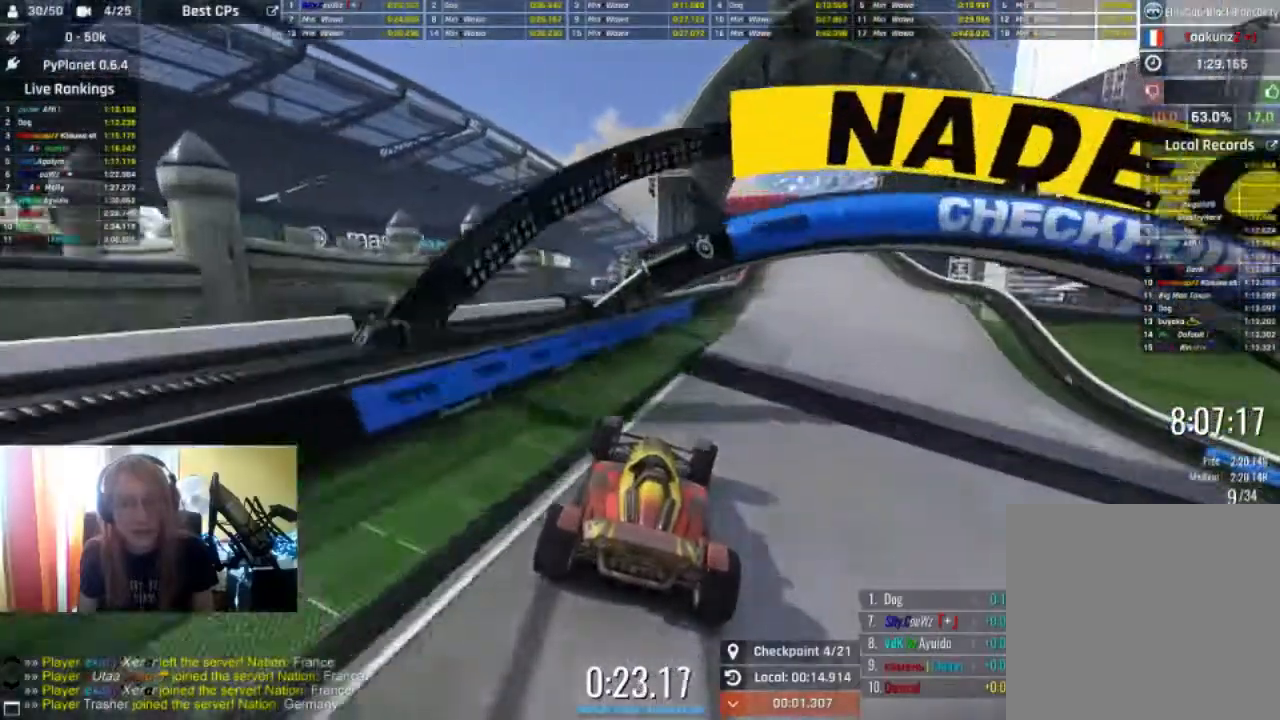
{"buttons": ["R2"], "left_stick": "center", "right_stick": "center", "events": [[267, "left_stick", "center"]]}
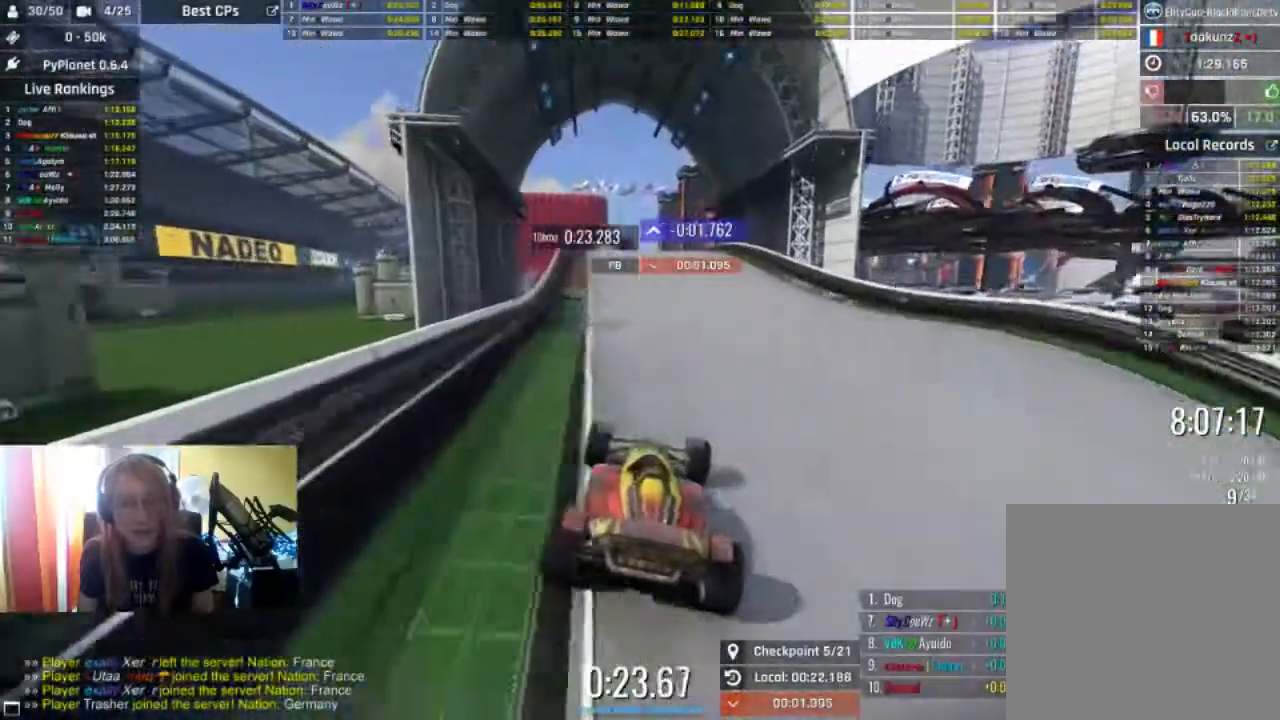
{"buttons": ["R2"], "left_stick": "center", "right_stick": "center", "events": [[33, "left_stick", "left"], [133, "left_stick", "center"]]}
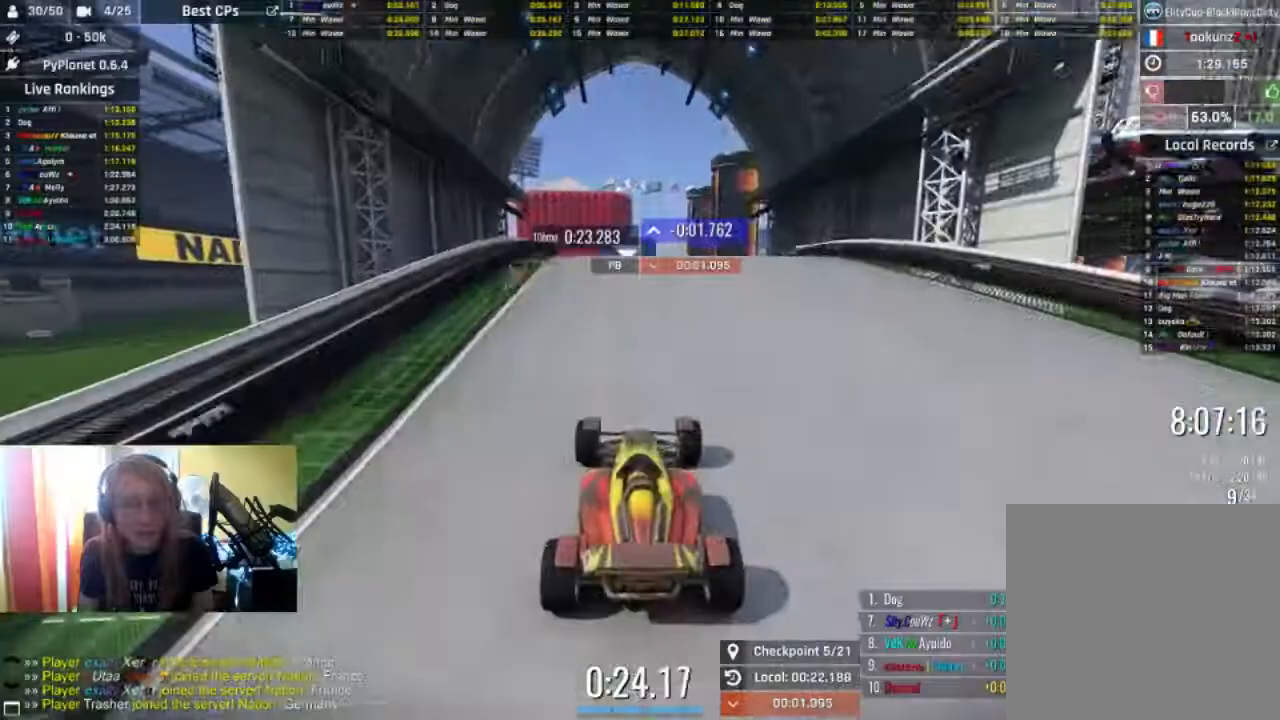
{"buttons": ["R2"], "left_stick": "center", "right_stick": "center", "events": []}
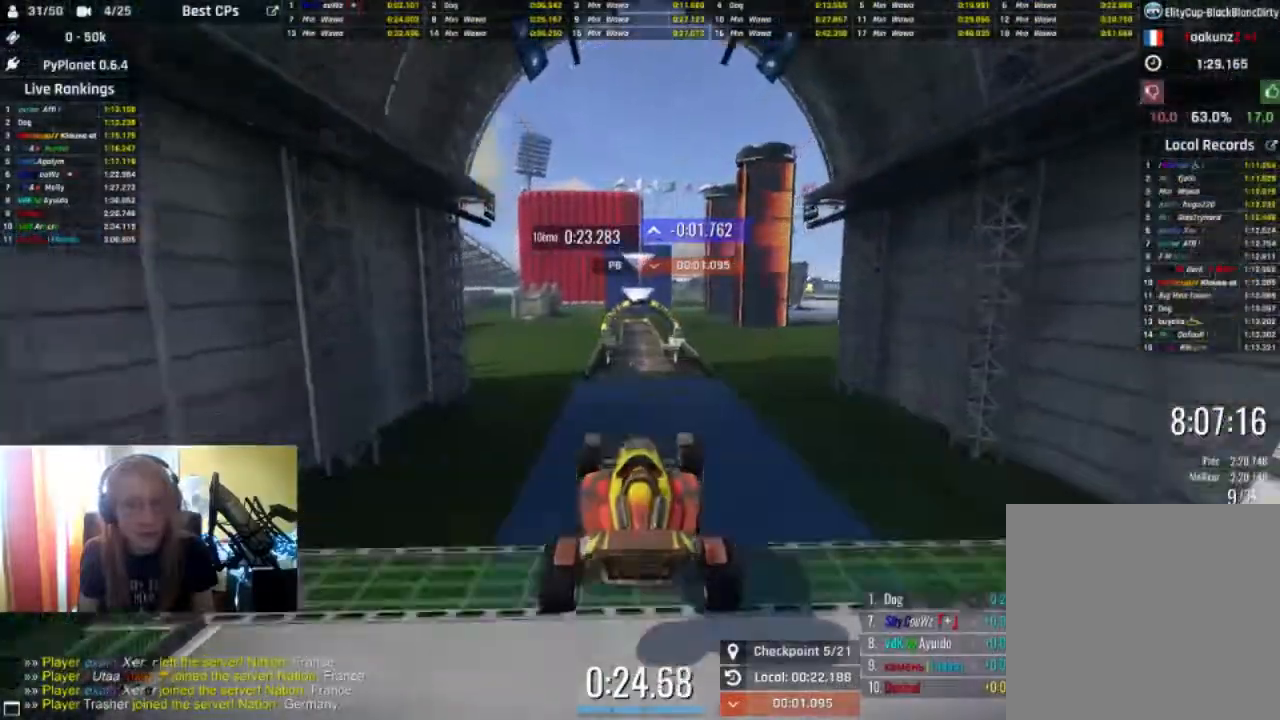
{"buttons": ["L2", "R2"], "left_stick": "center", "right_stick": "center", "events": [[367, "L2", "down"]]}
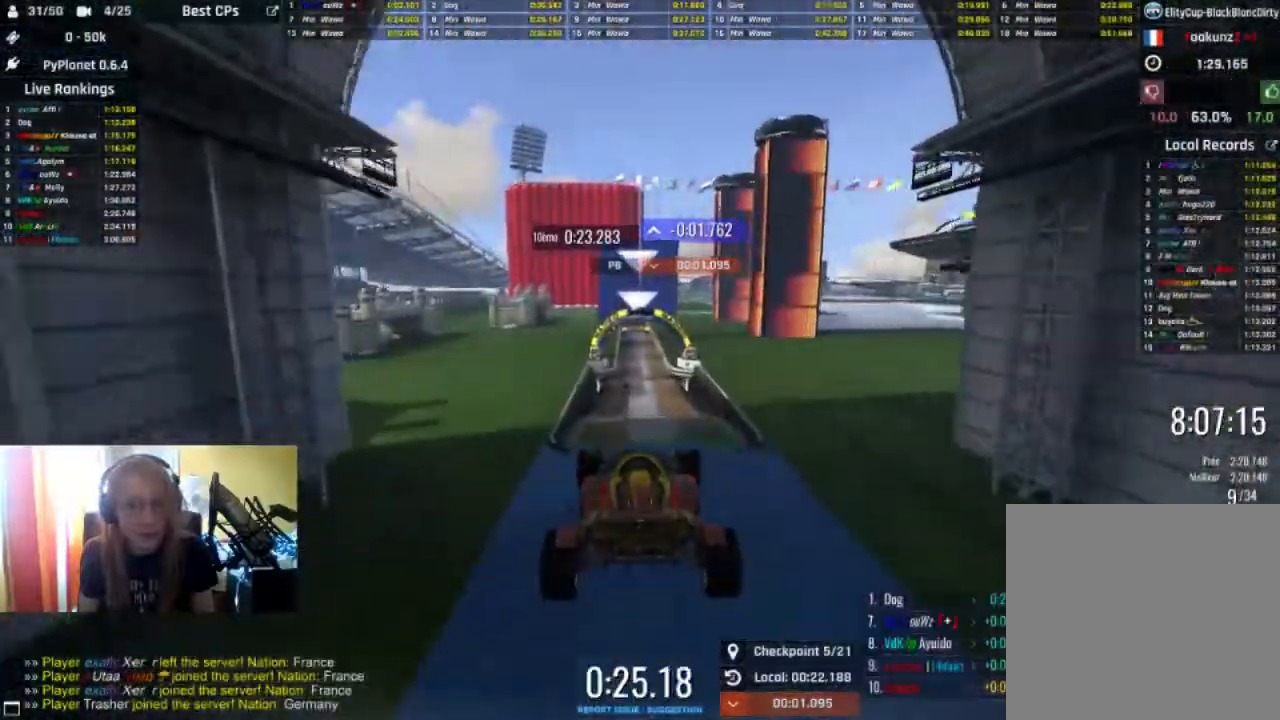
{"buttons": ["R2"], "left_stick": "center", "right_stick": "center", "events": [[33, "L2", "up"]]}
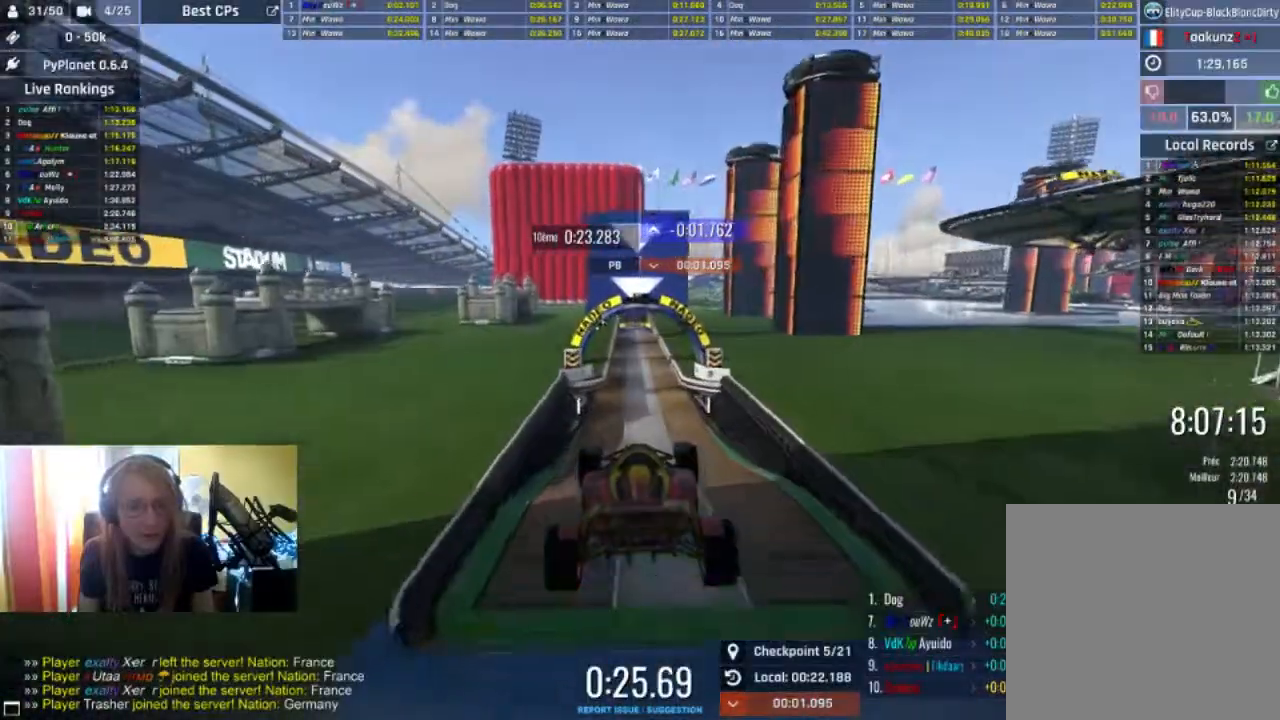
{"buttons": ["R2"], "left_stick": "center", "right_stick": "center", "events": []}
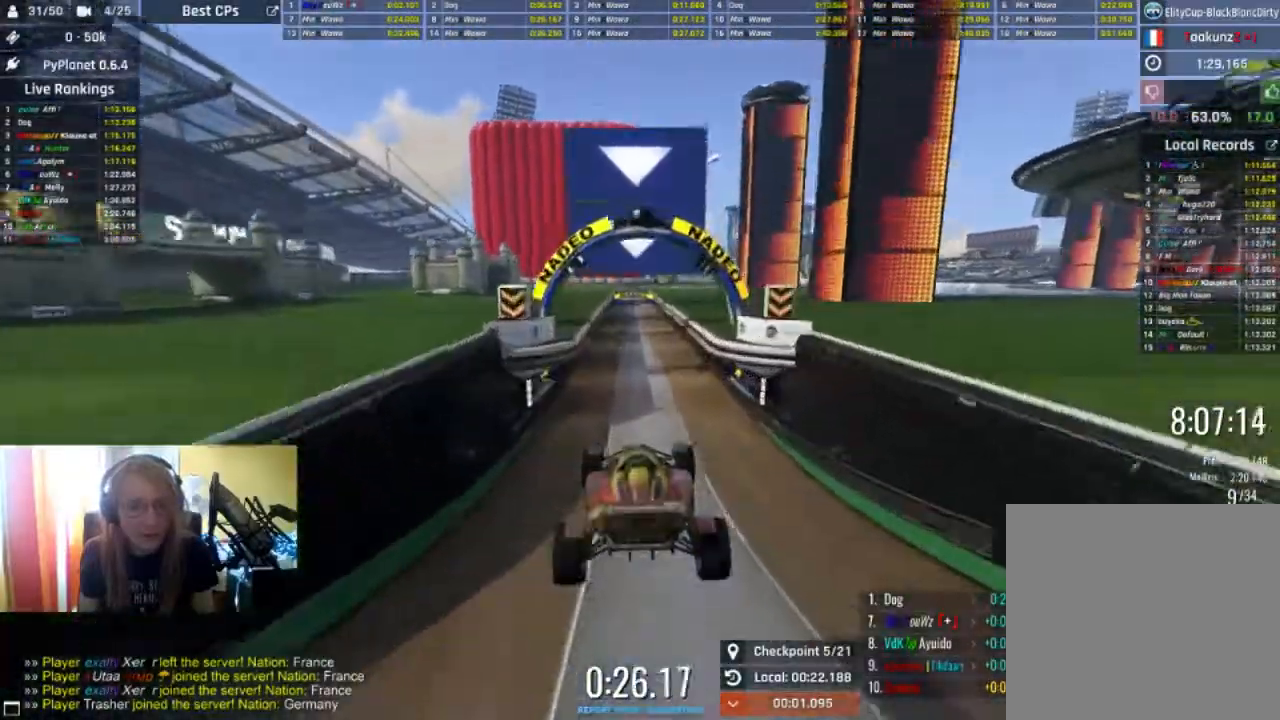
{"buttons": ["R2"], "left_stick": "center", "right_stick": "center", "events": [[100, "left_stick", "up-right"], [200, "left_stick", "center"]]}
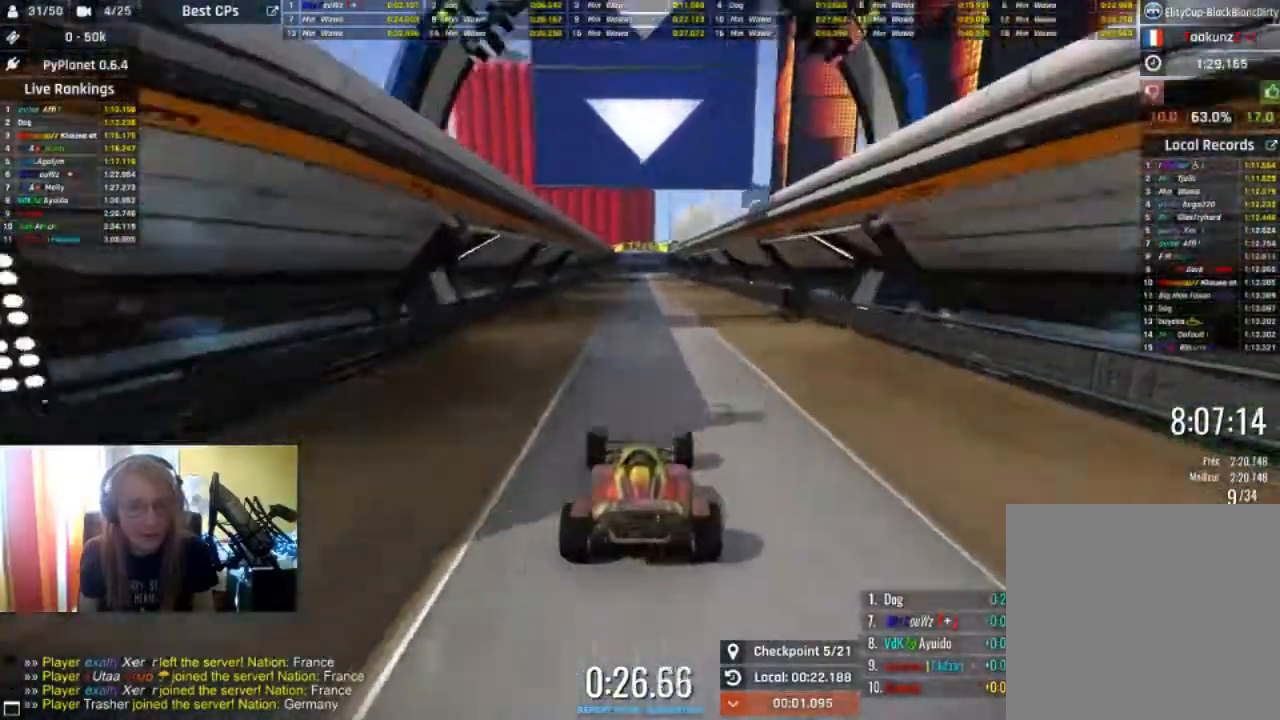
{"buttons": ["R2"], "left_stick": "center", "right_stick": "center", "events": []}
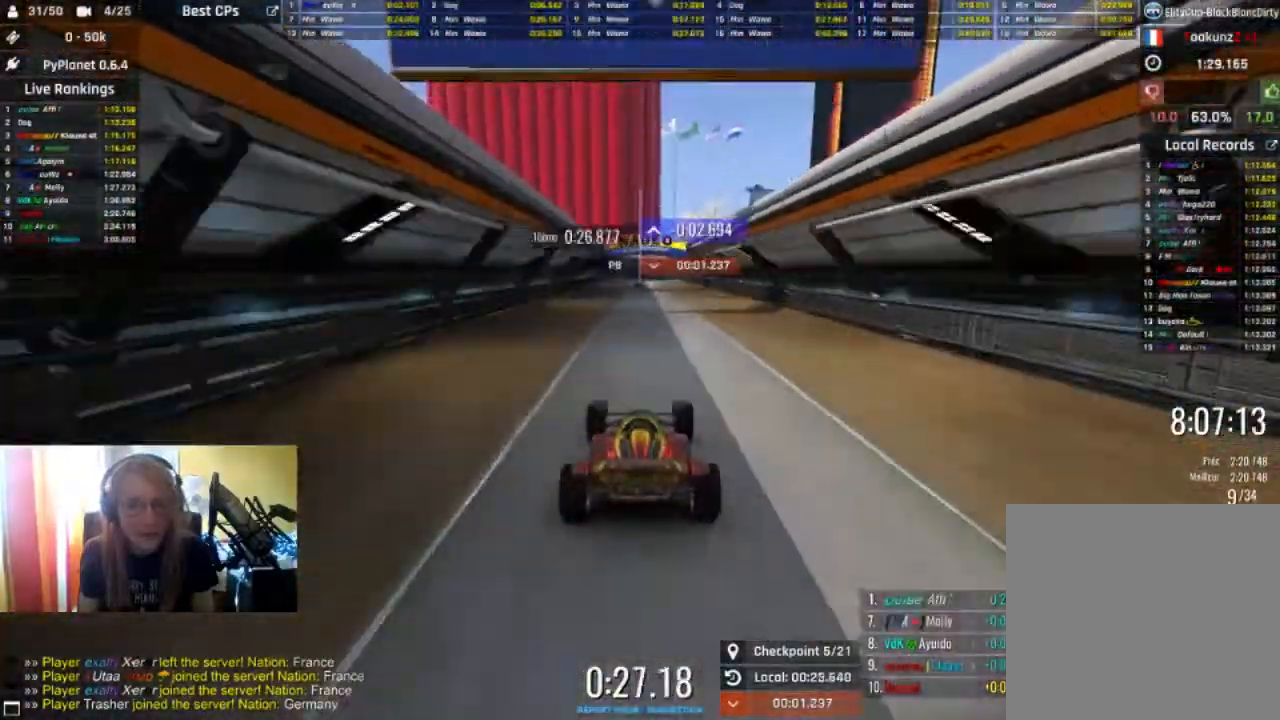
{"buttons": ["R2"], "left_stick": "center", "right_stick": "center", "events": []}
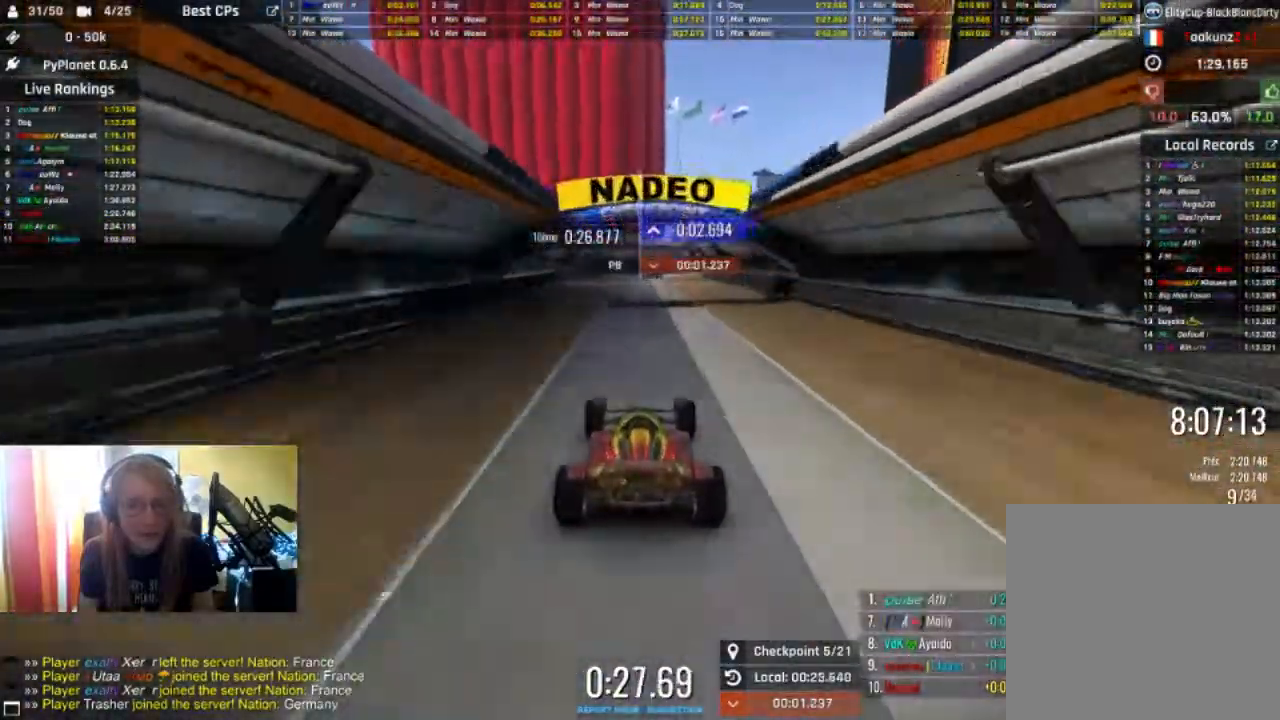
{"buttons": ["R2"], "left_stick": "right", "right_stick": "center", "events": [[467, "left_stick", "right"]]}
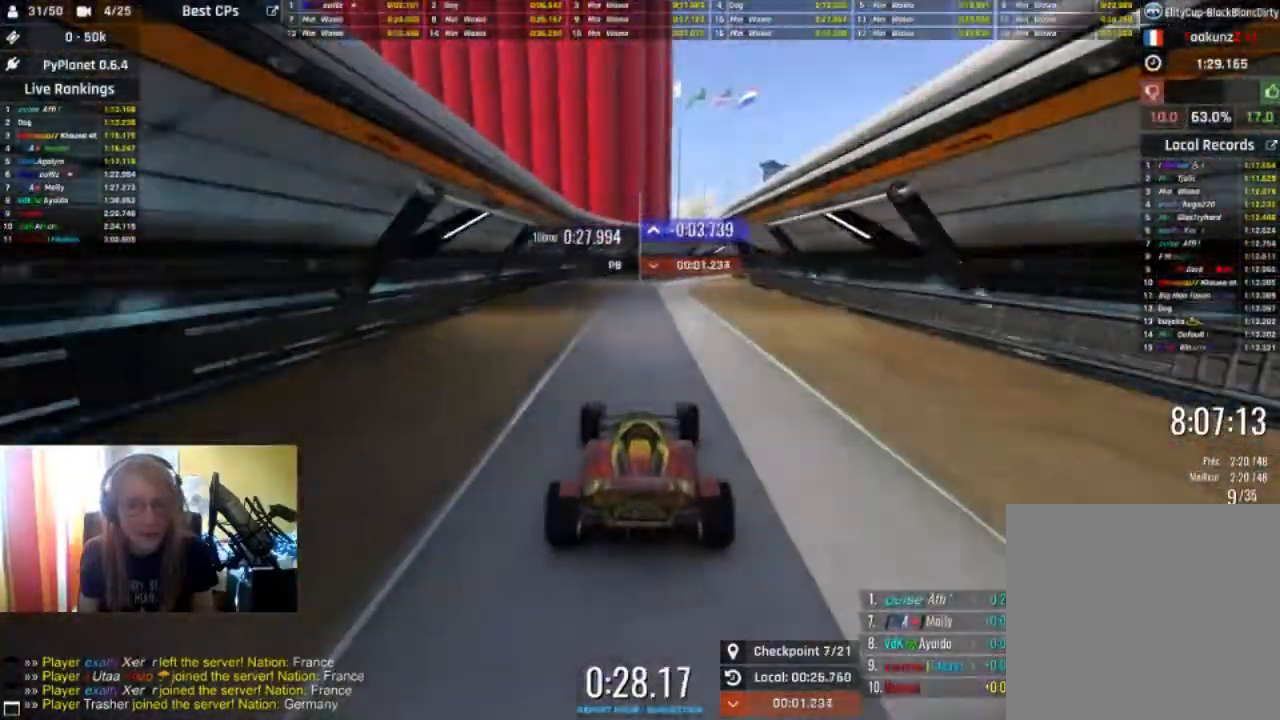
{"buttons": [], "left_stick": "right", "right_stick": "center", "events": [[200, "L2", "down"], [300, "R2", "up"], [467, "L2", "up"]]}
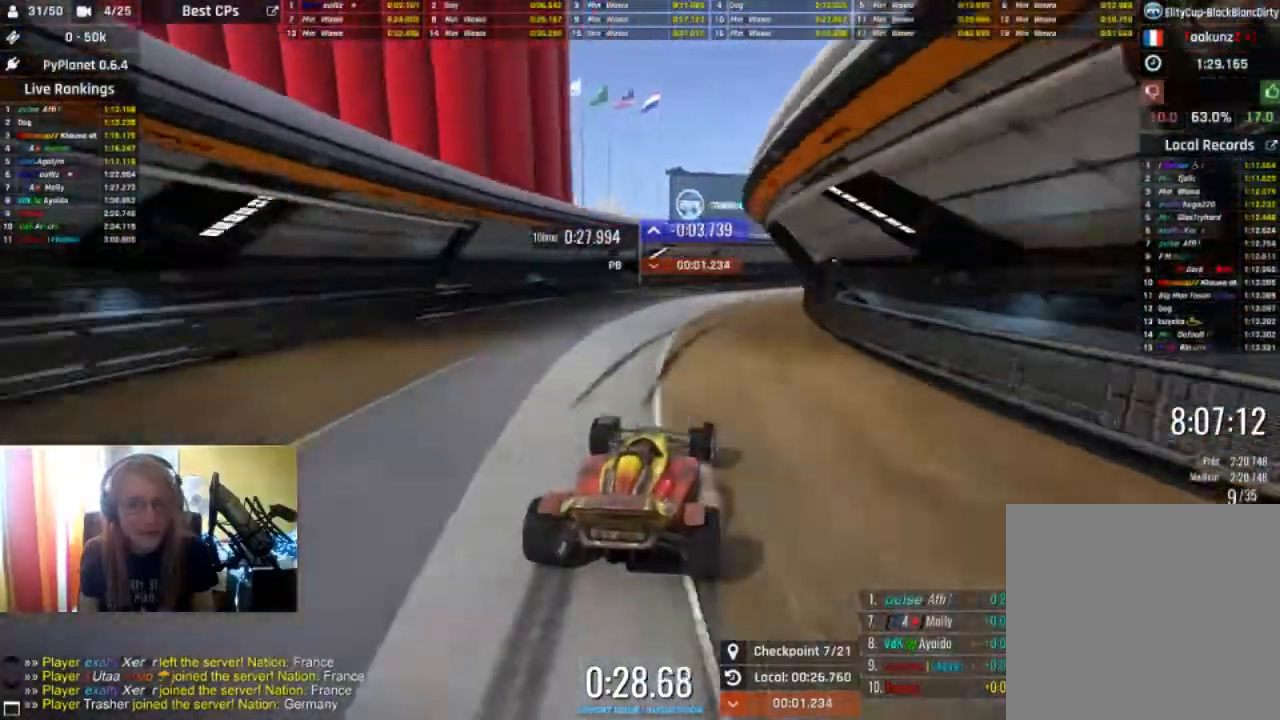
{"buttons": [], "left_stick": "center", "right_stick": "center"}
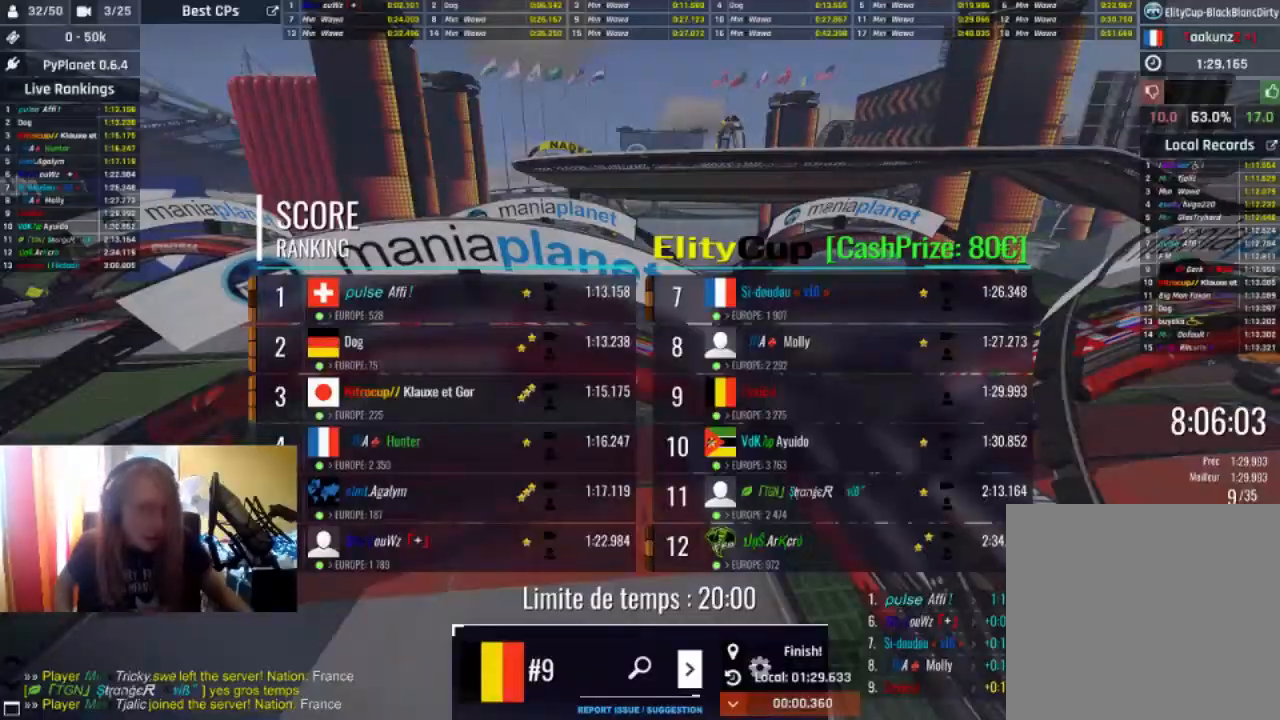
{"buttons": [], "left_stick": "center", "right_stick": "center", "events": []}
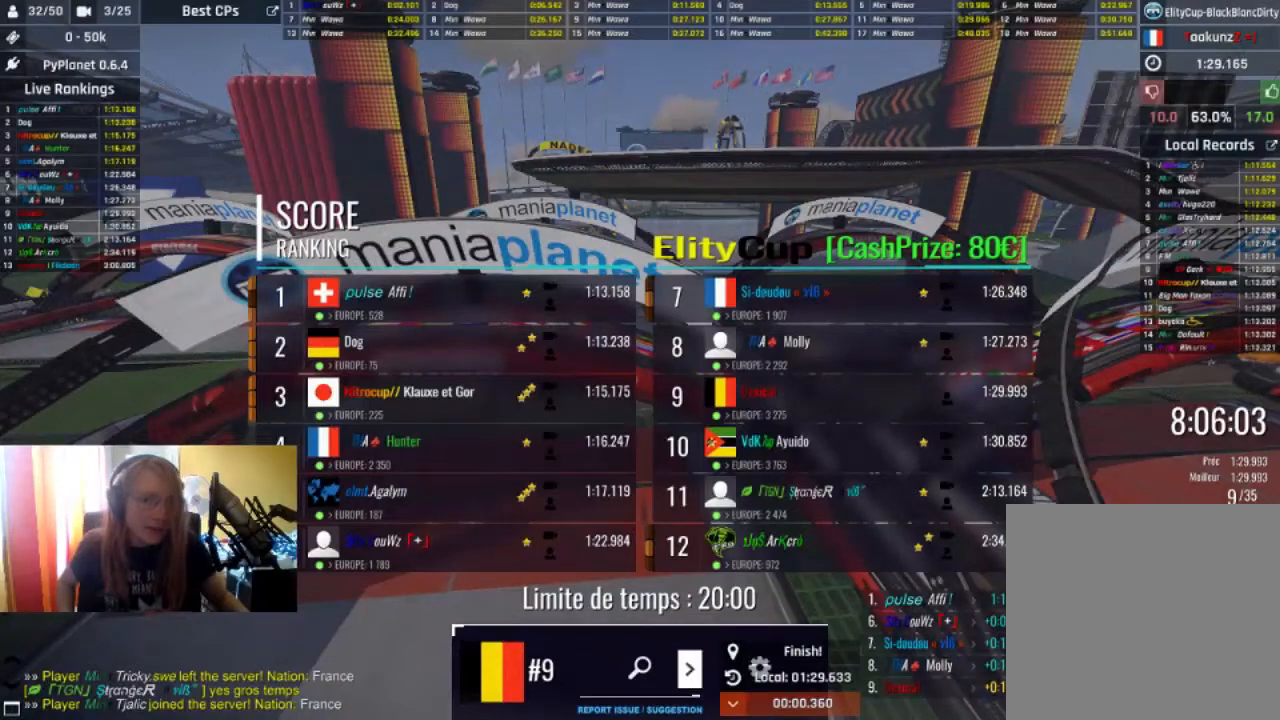
{"buttons": [], "left_stick": "center", "right_stick": "center", "events": []}
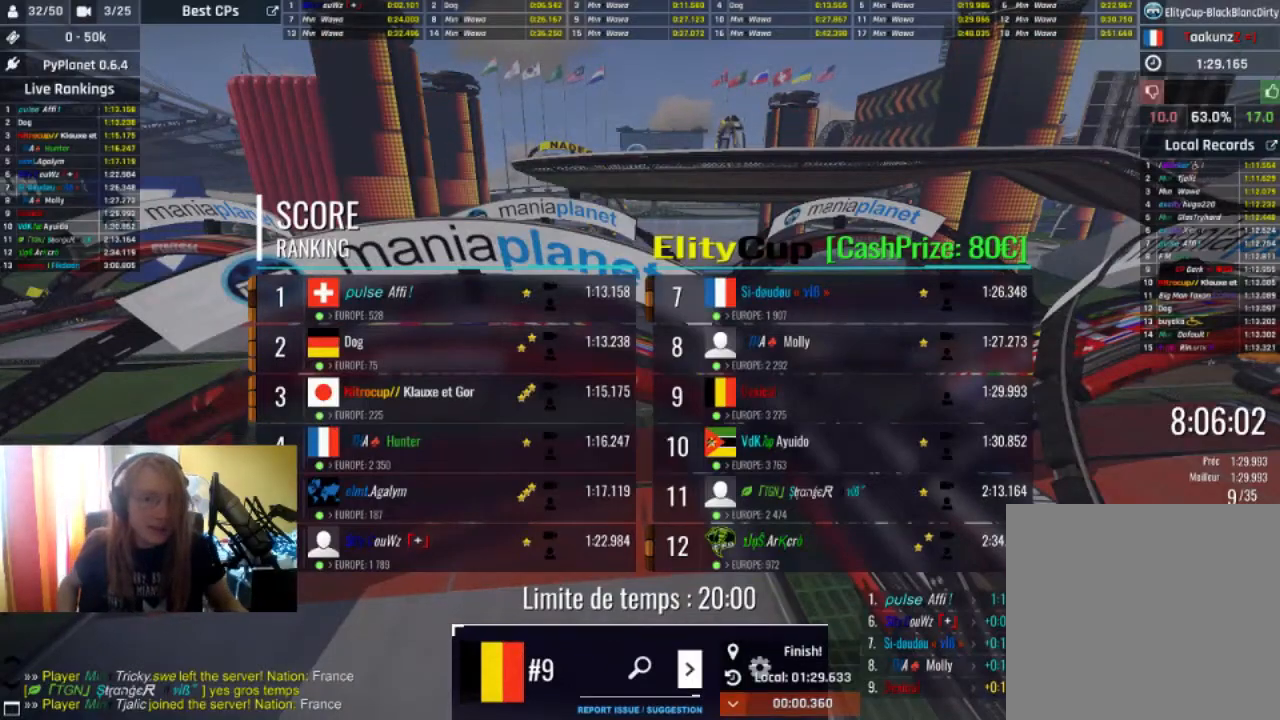
{"buttons": ["R2"], "left_stick": "center", "right_stick": "center", "events": [[133, "R2", "down"]]}
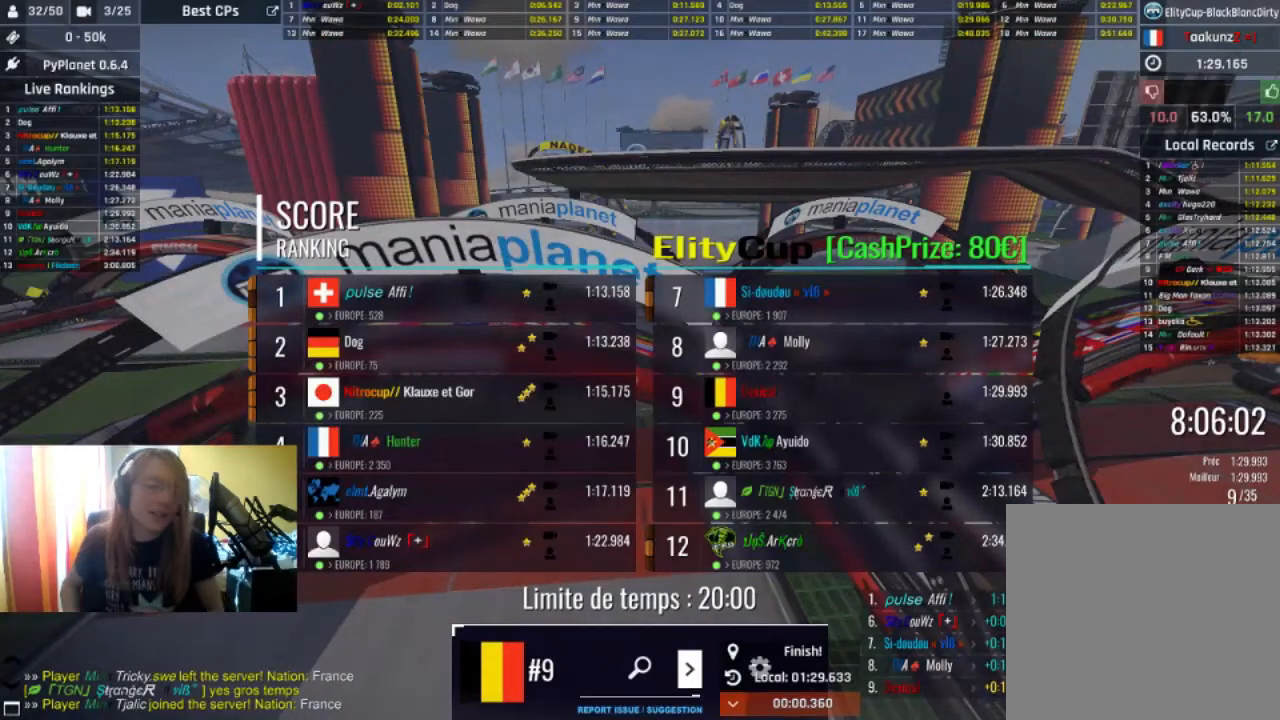
{"buttons": ["R2"], "left_stick": "center", "right_stick": "center", "events": []}
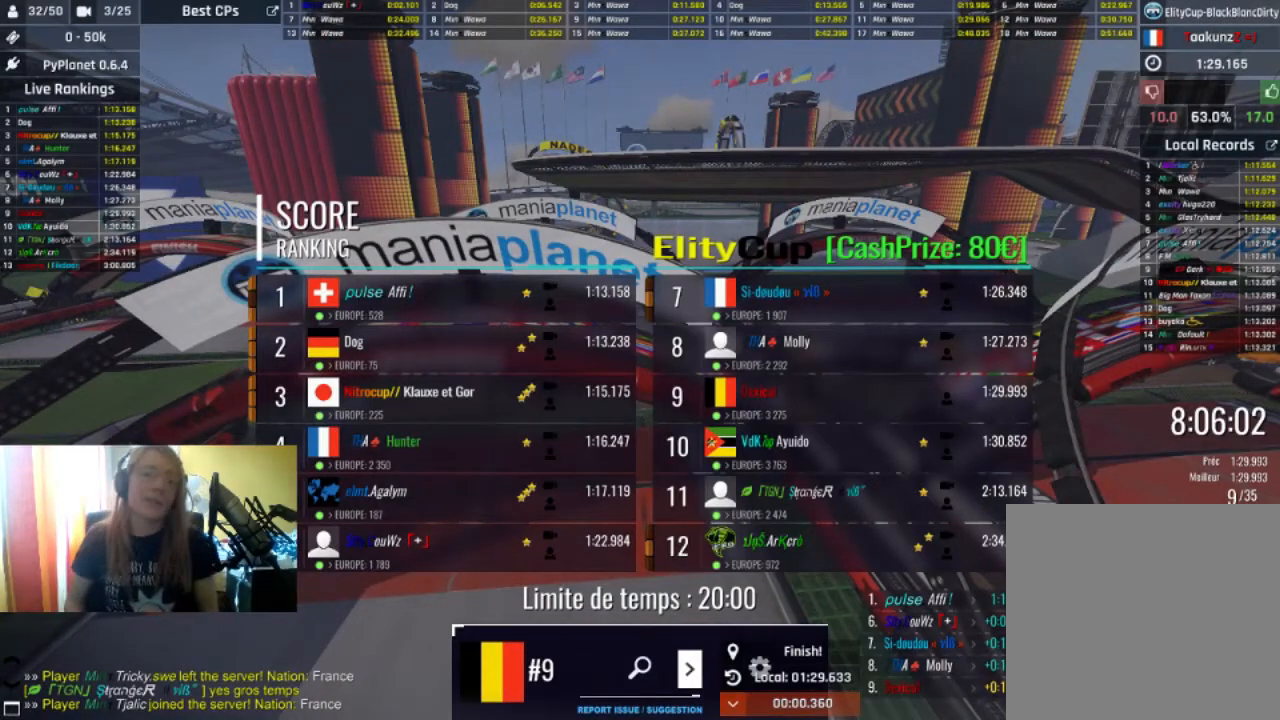
{"buttons": [], "left_stick": "center", "right_stick": "center", "events": [[500, "R2", "up"]]}
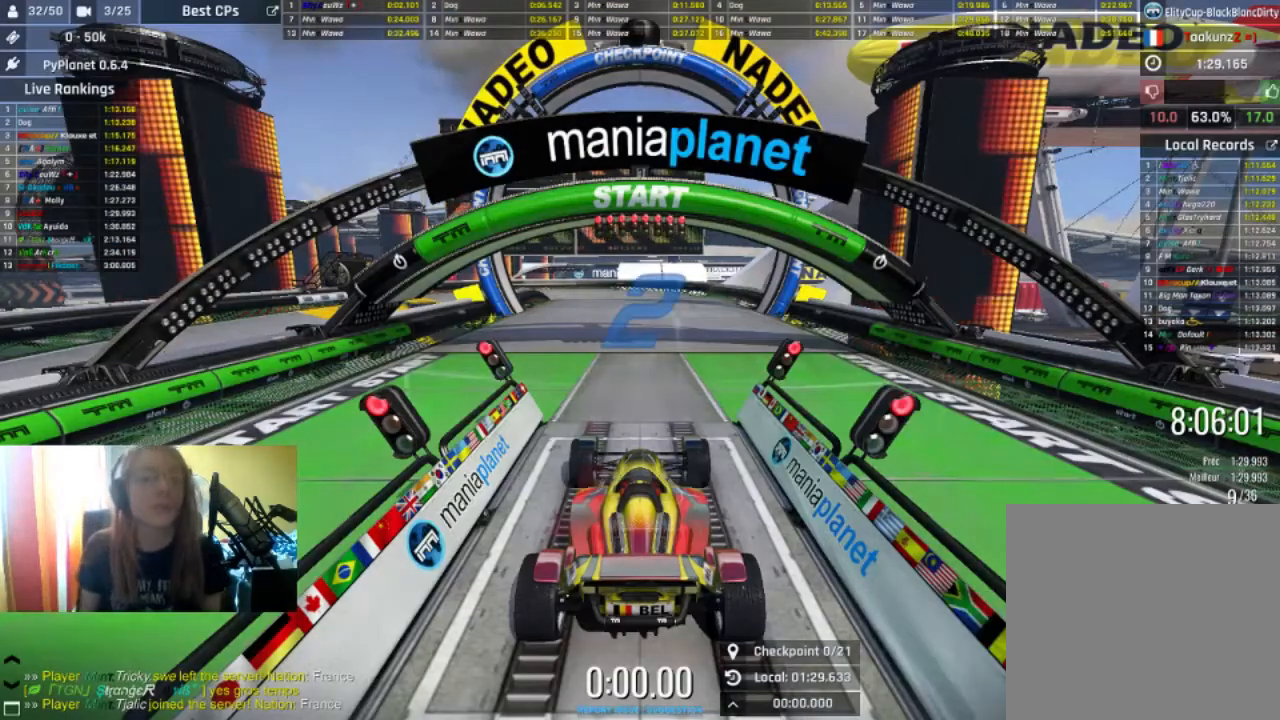
{"buttons": ["R2"], "left_stick": "center", "right_stick": "center", "events": [[167, "R2", "down"]]}
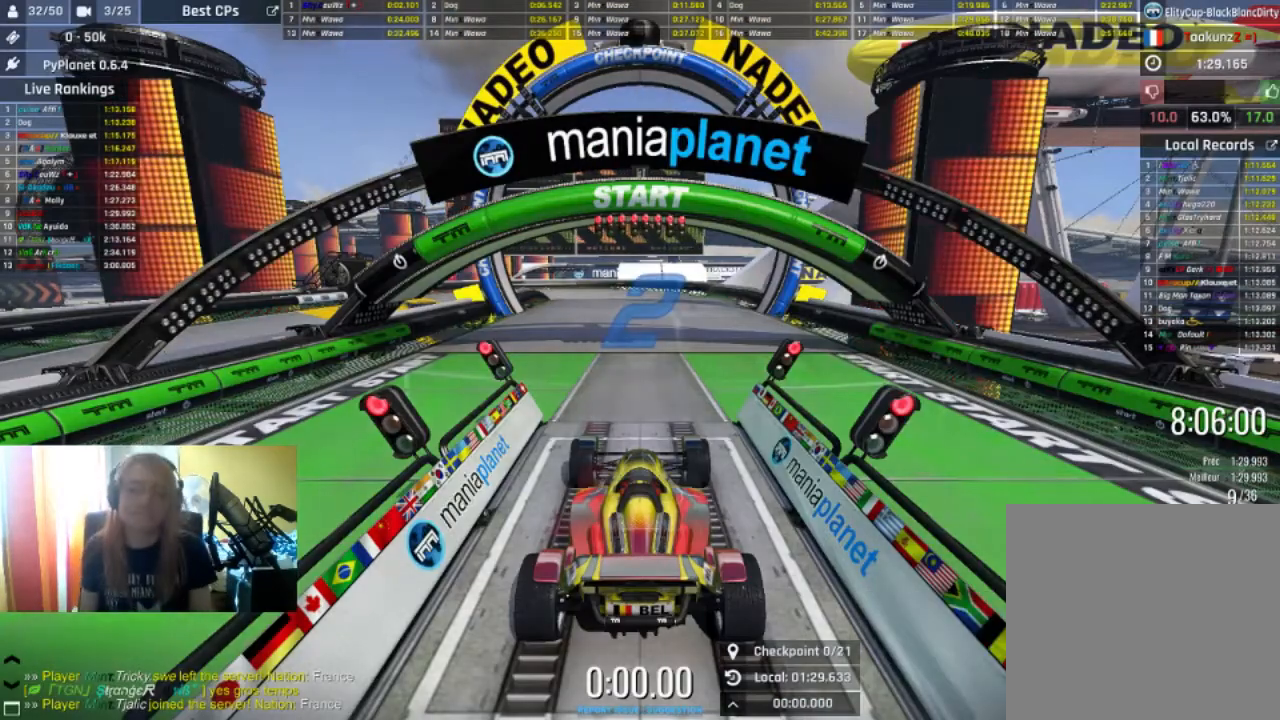
{"buttons": ["R2"], "left_stick": "center", "right_stick": "center", "events": []}
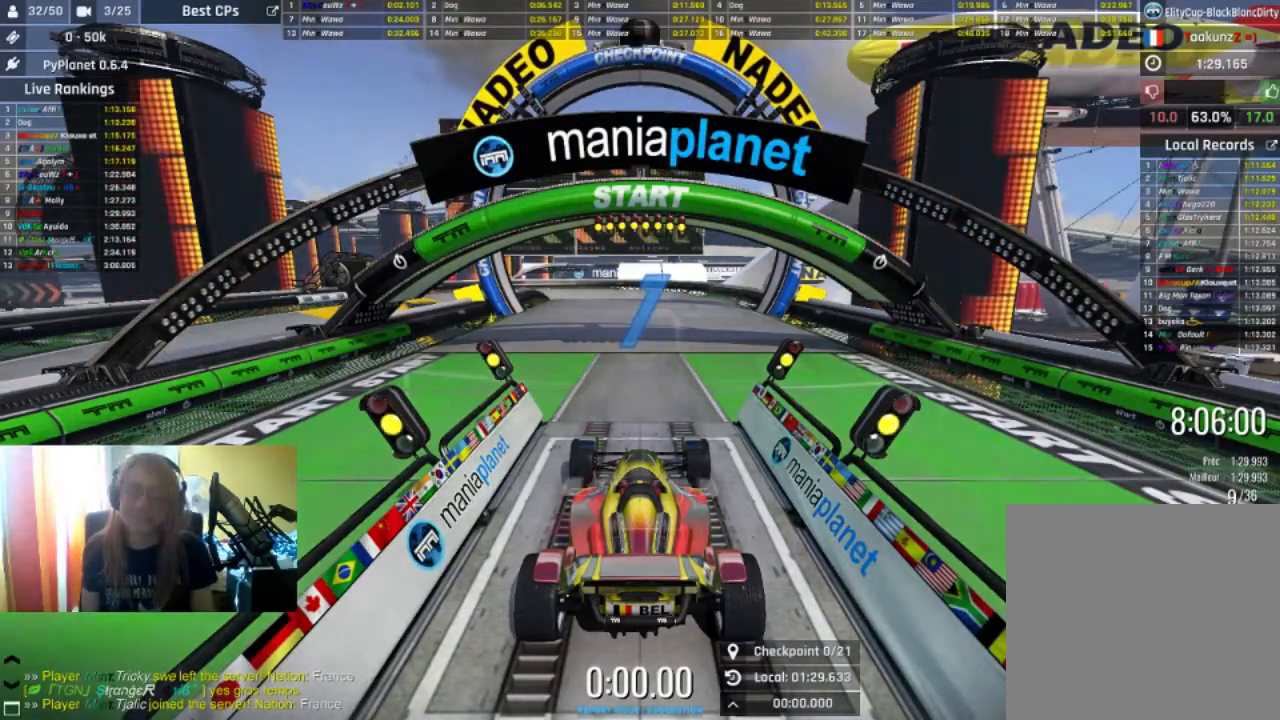
{"buttons": ["R2"], "left_stick": "center", "right_stick": "center", "events": []}
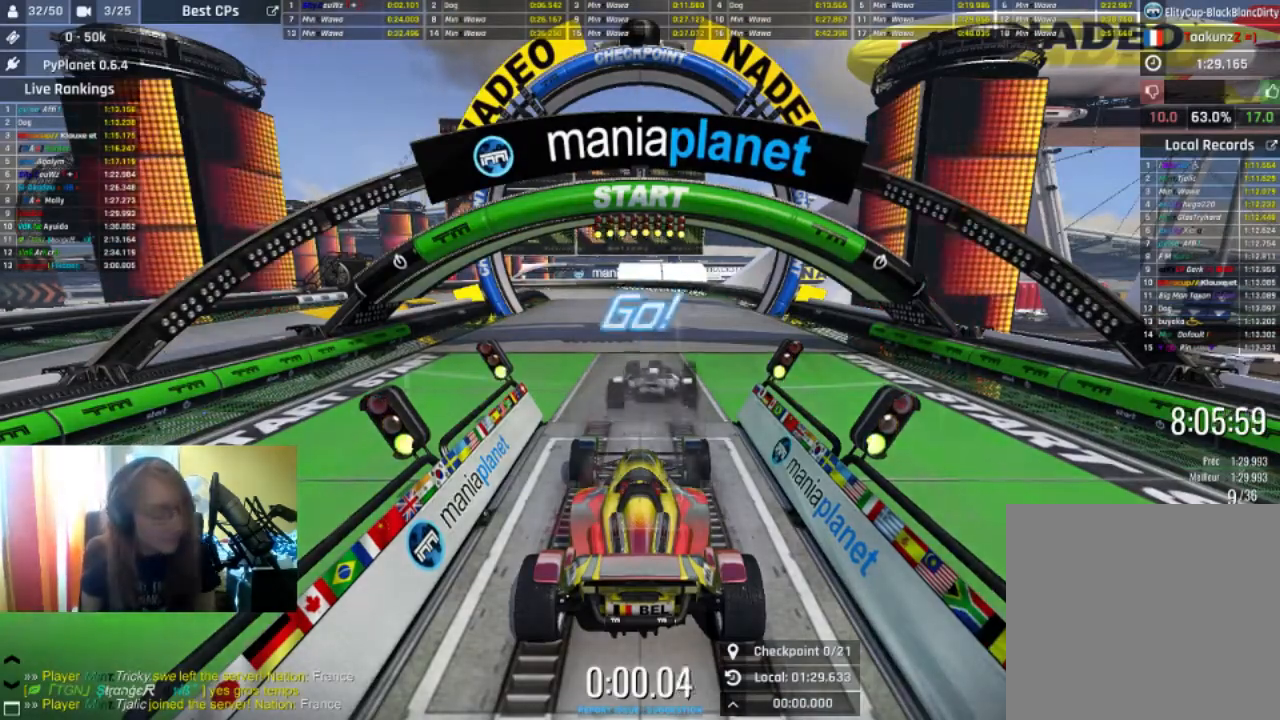
{"buttons": ["R2"], "left_stick": "center", "right_stick": "center", "events": []}
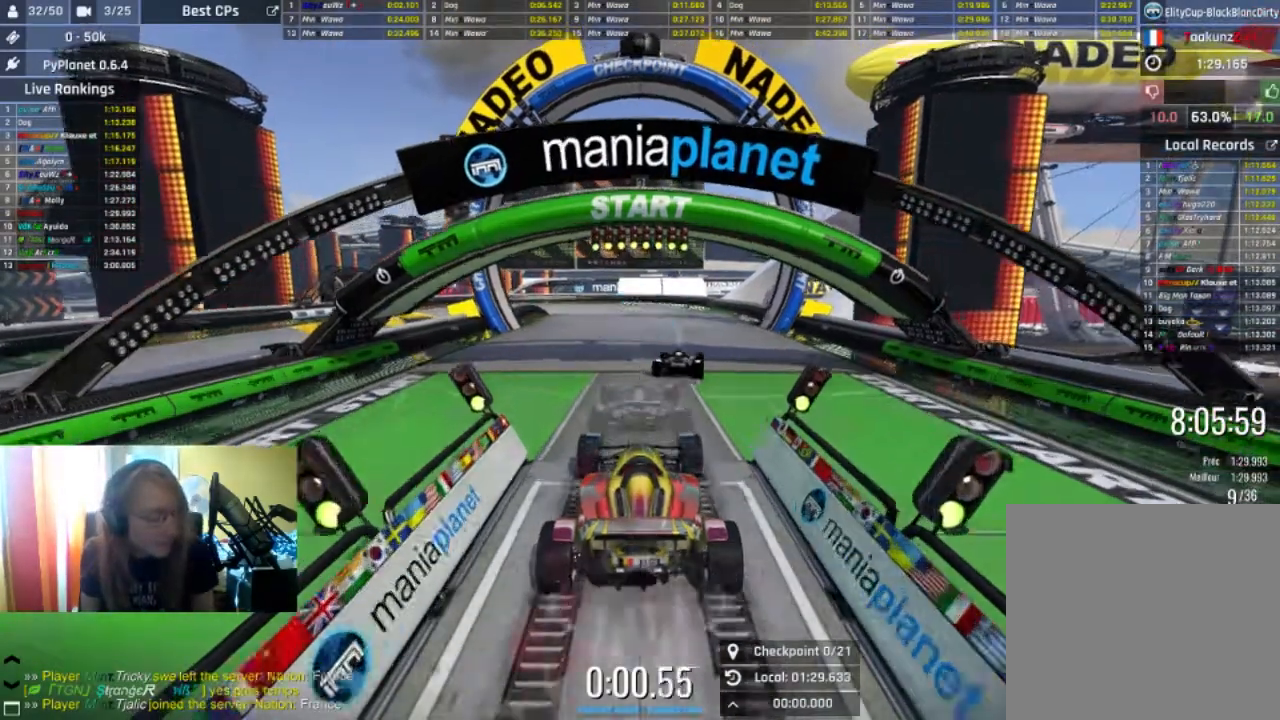
{"buttons": ["R2"], "left_stick": "center", "right_stick": "center", "events": []}
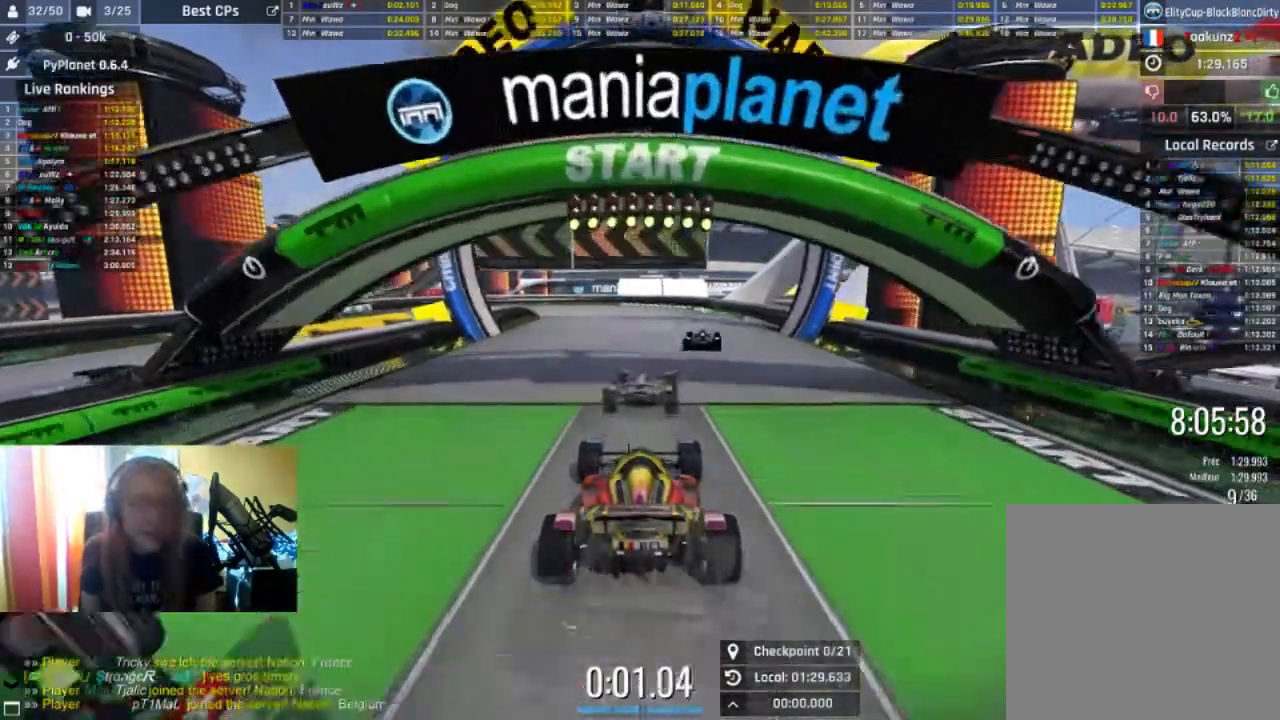
{"buttons": ["R2"], "left_stick": "center", "right_stick": "center", "events": []}
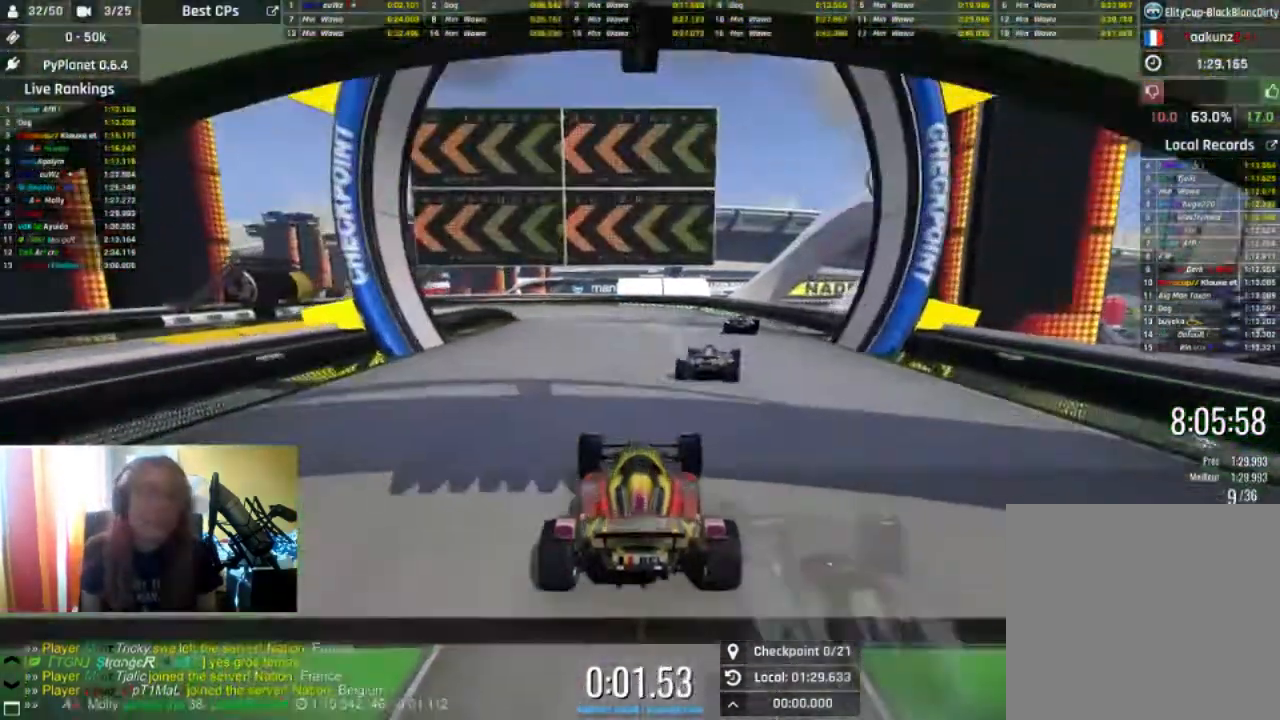
{"buttons": ["R2"], "left_stick": "center", "right_stick": "center", "events": []}
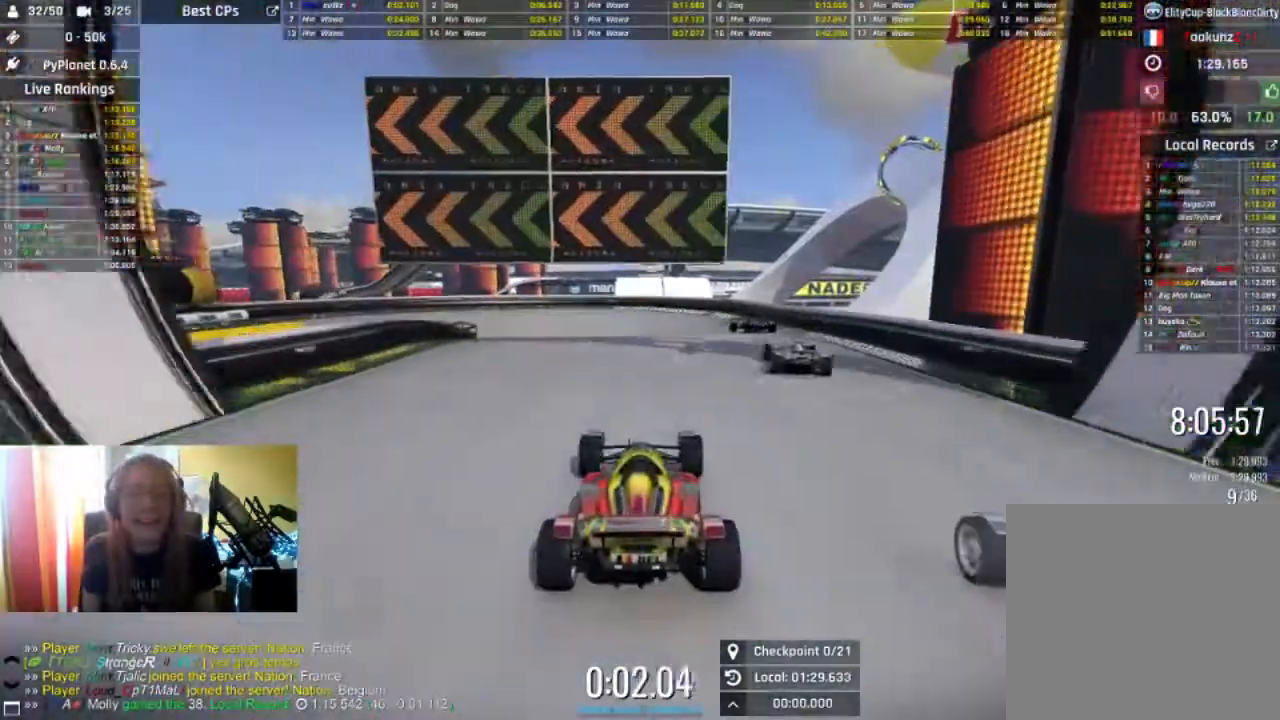
{"buttons": ["R2"], "left_stick": "center", "right_stick": "center", "events": [[167, "left_stick", "right"], [233, "left_stick", "center"]]}
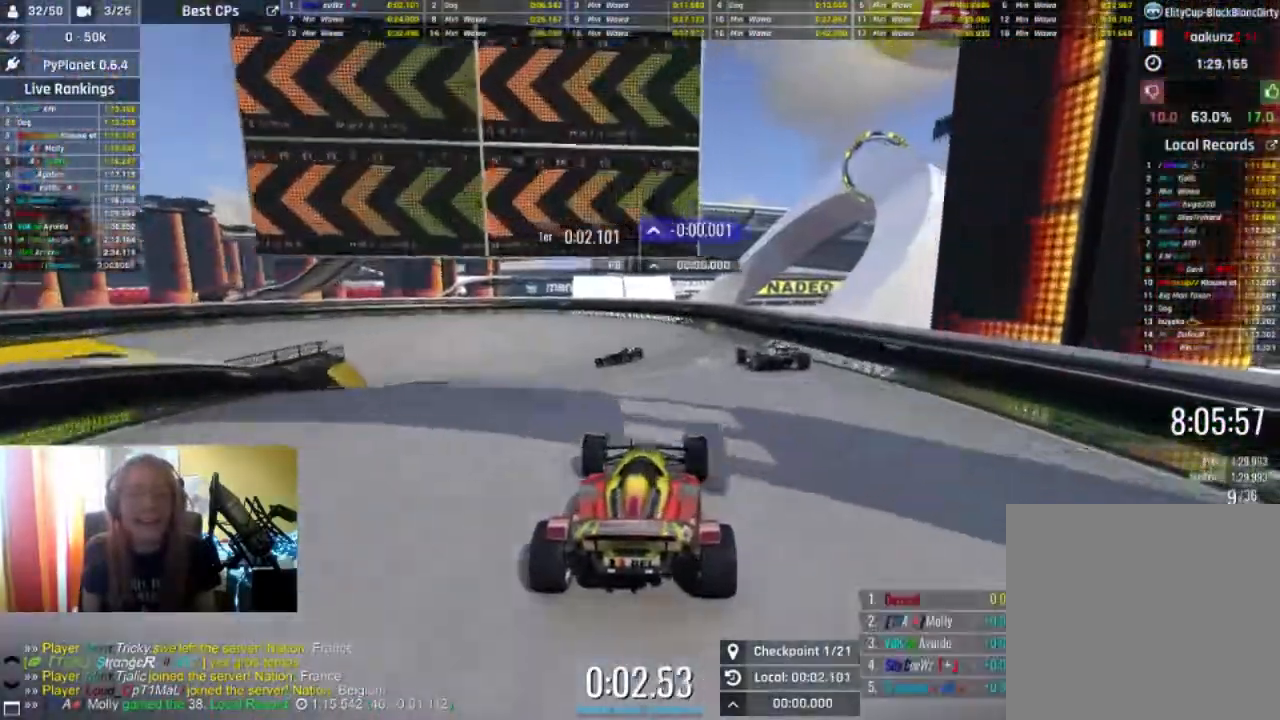
{"buttons": ["R2"], "left_stick": "left", "right_stick": "center", "events": [[267, "left_stick", "left"]]}
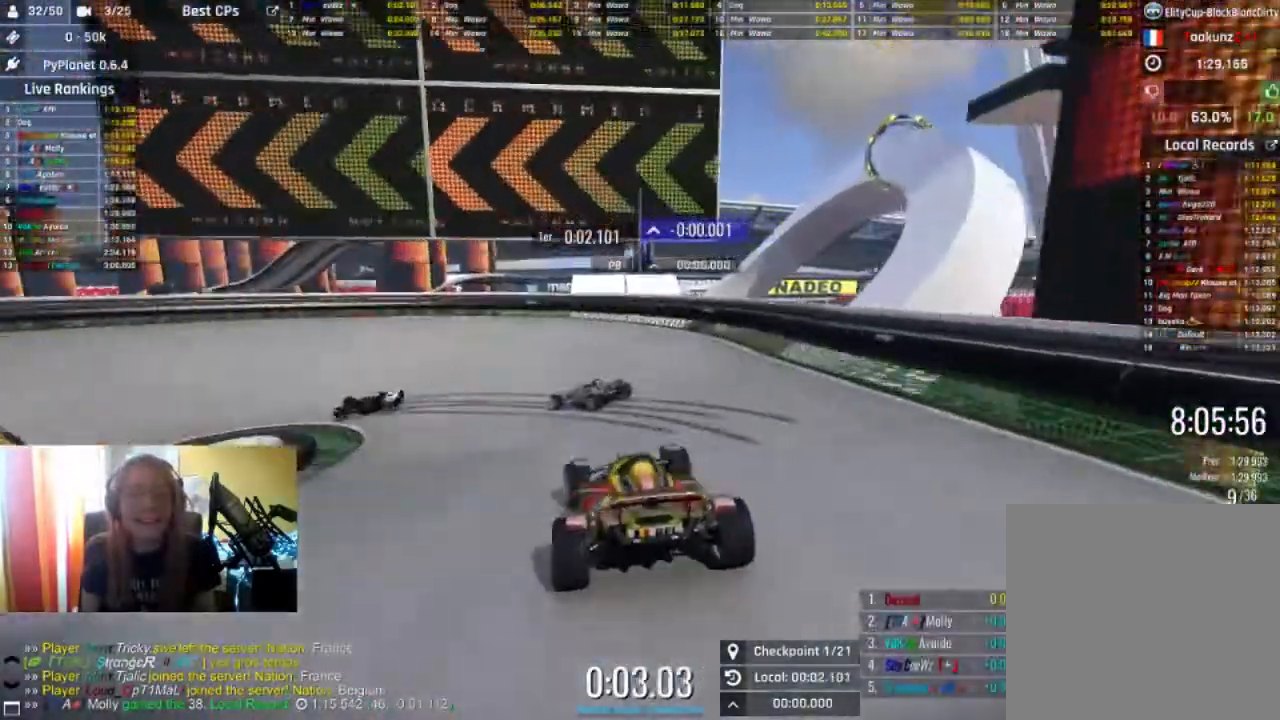
{"buttons": ["L2", "R2"], "left_stick": "left", "right_stick": "center", "events": [[33, "L2", "down"], [233, "R2", "up"], [500, "R2", "down"]]}
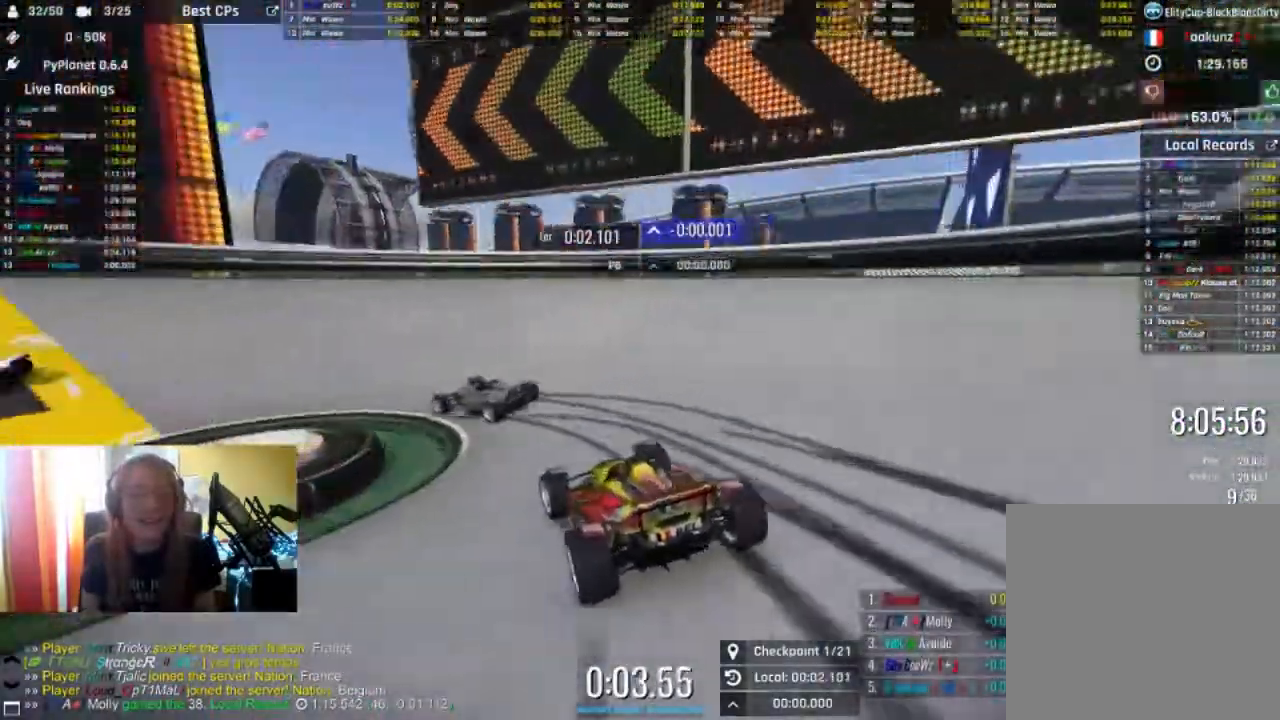
{"buttons": ["R2"], "left_stick": "left", "right_stick": "center", "events": [[100, "L2", "up"]]}
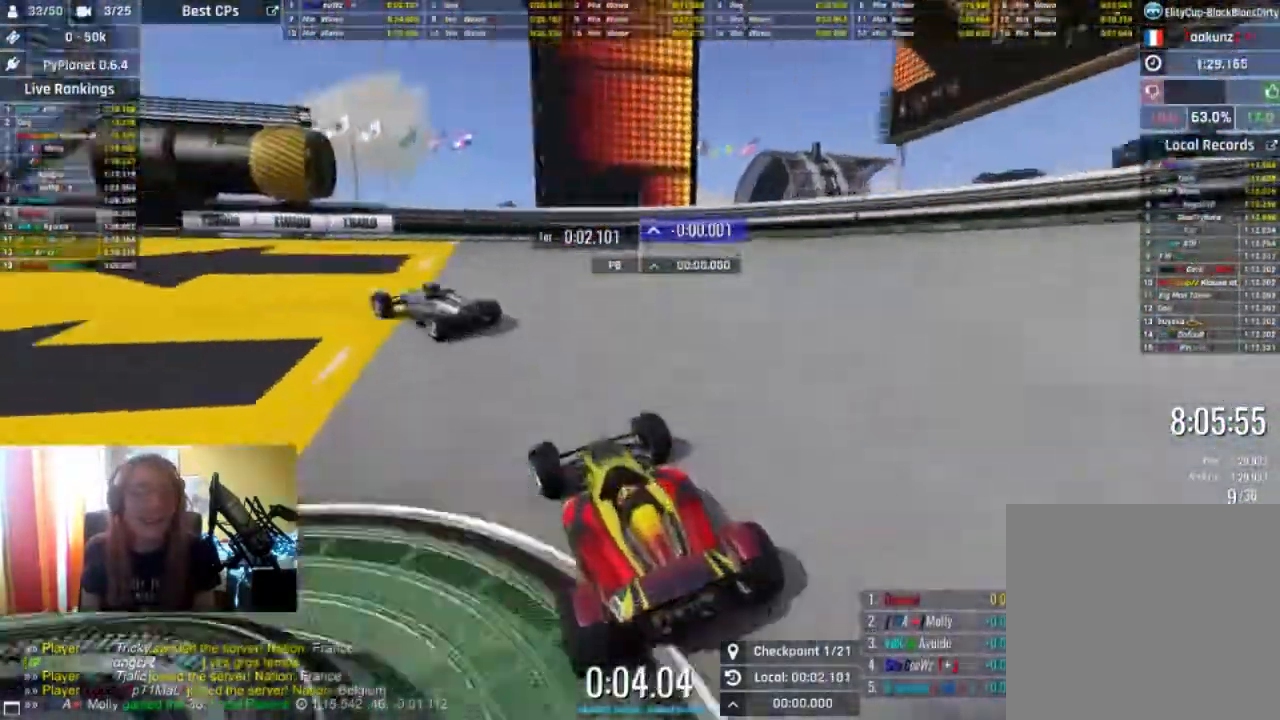
{"buttons": ["R2"], "left_stick": "left", "right_stick": "center", "events": [[133, "R2", "up"], [367, "R2", "down"]]}
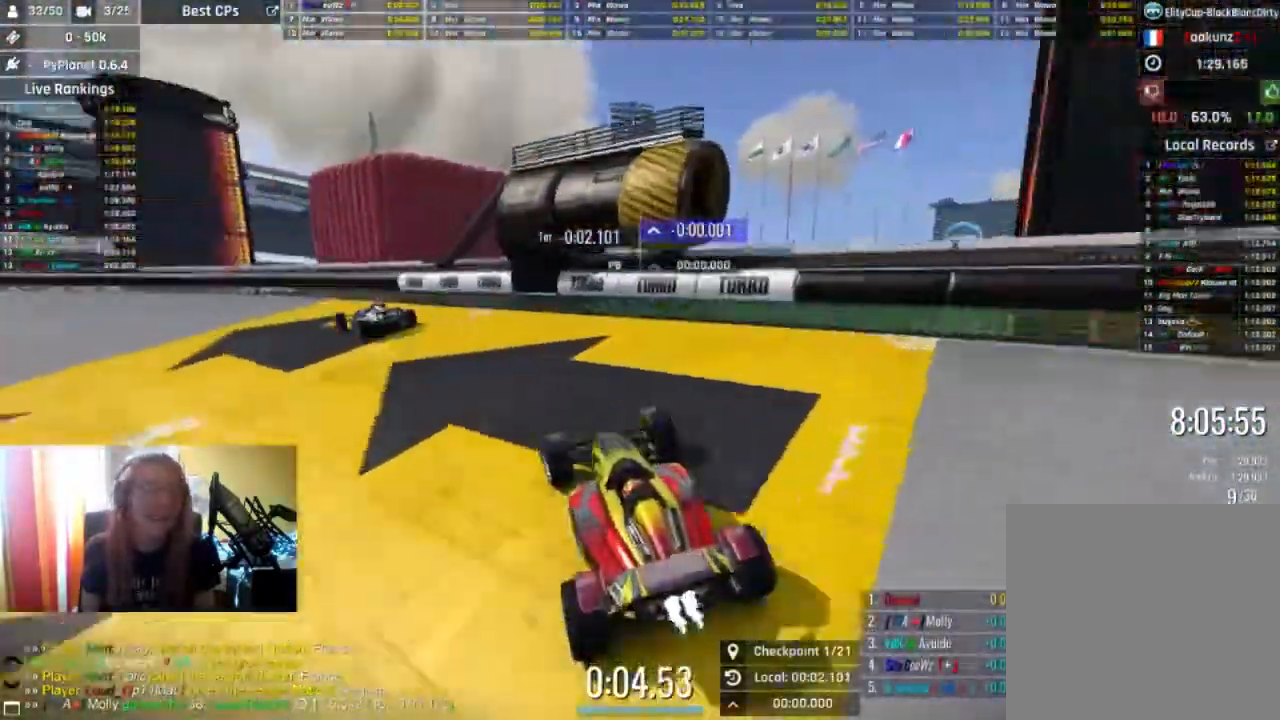
{"buttons": ["R2"], "left_stick": "left", "right_stick": "center", "events": []}